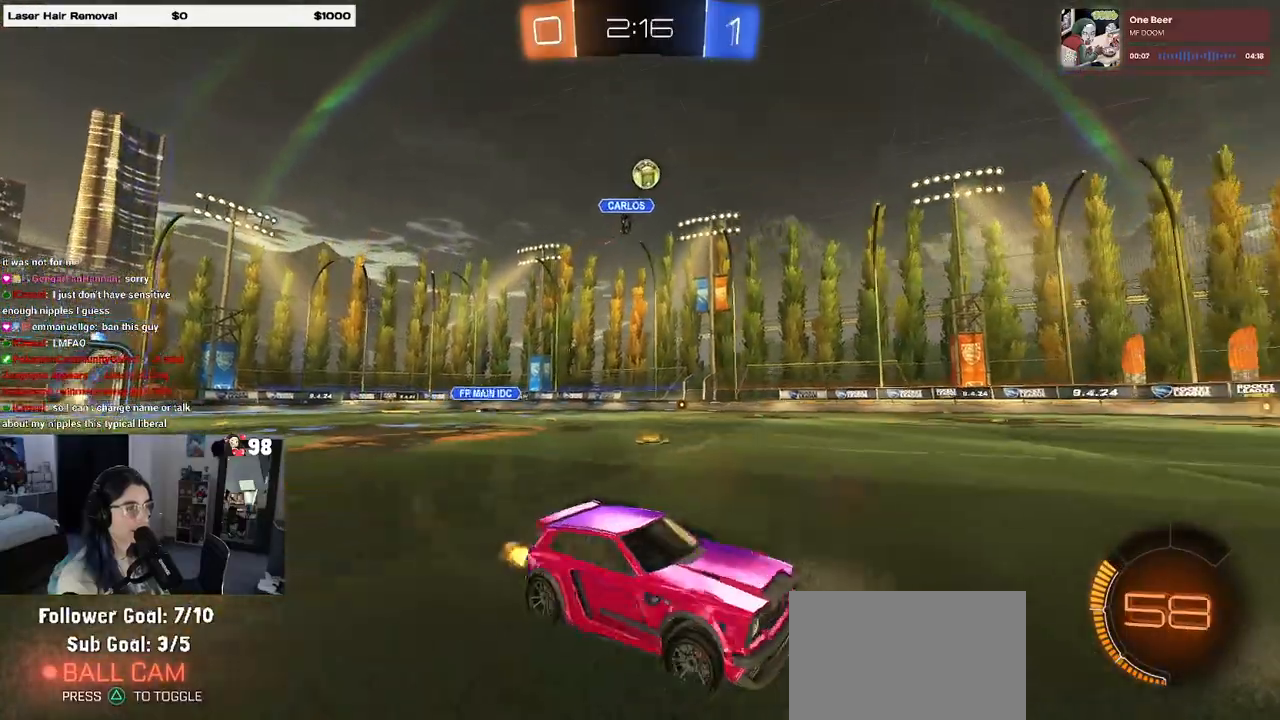
Gameplay with a controller (PlayStation layout); each line is a JSON object with the inputs held at the frame after it. "events" lists button and stick changes between this image and that frame as [ms after this image, input, new state], when the widget could be followed in between.
{"buttons": ["CROSS", "R2"], "left_stick": "down-right", "right_stick": "center", "events": [[300, "R2", "up"], [400, "R2", "down"], [417, "CROSS", "down"], [450, "left_stick", "down"], [500, "left_stick", "down-right"]]}
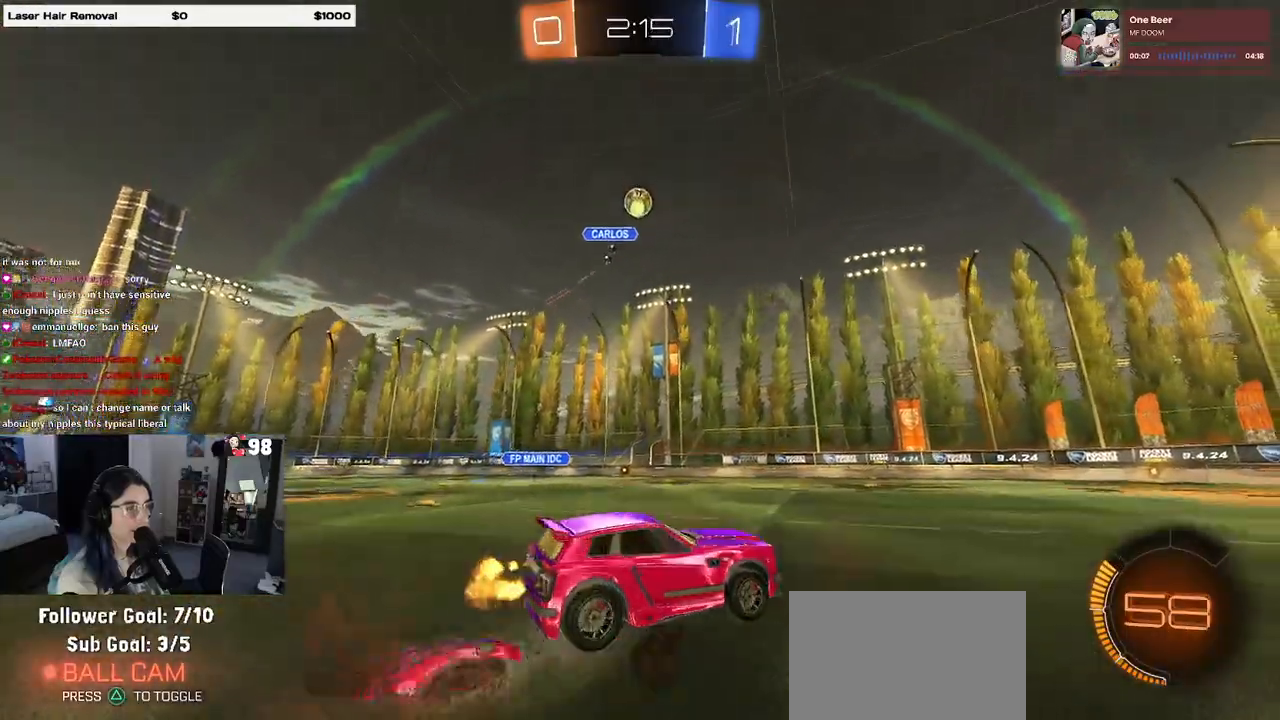
{"buttons": ["L1", "R1"], "left_stick": "up-right", "right_stick": "center", "events": [[167, "CROSS", "up"], [167, "left_stick", "center"], [217, "CROSS", "down"], [233, "left_stick", "down-right"], [333, "L1", "down"], [367, "R2", "up"], [383, "CROSS", "up"], [467, "R1", "down"], [483, "left_stick", "up-right"]]}
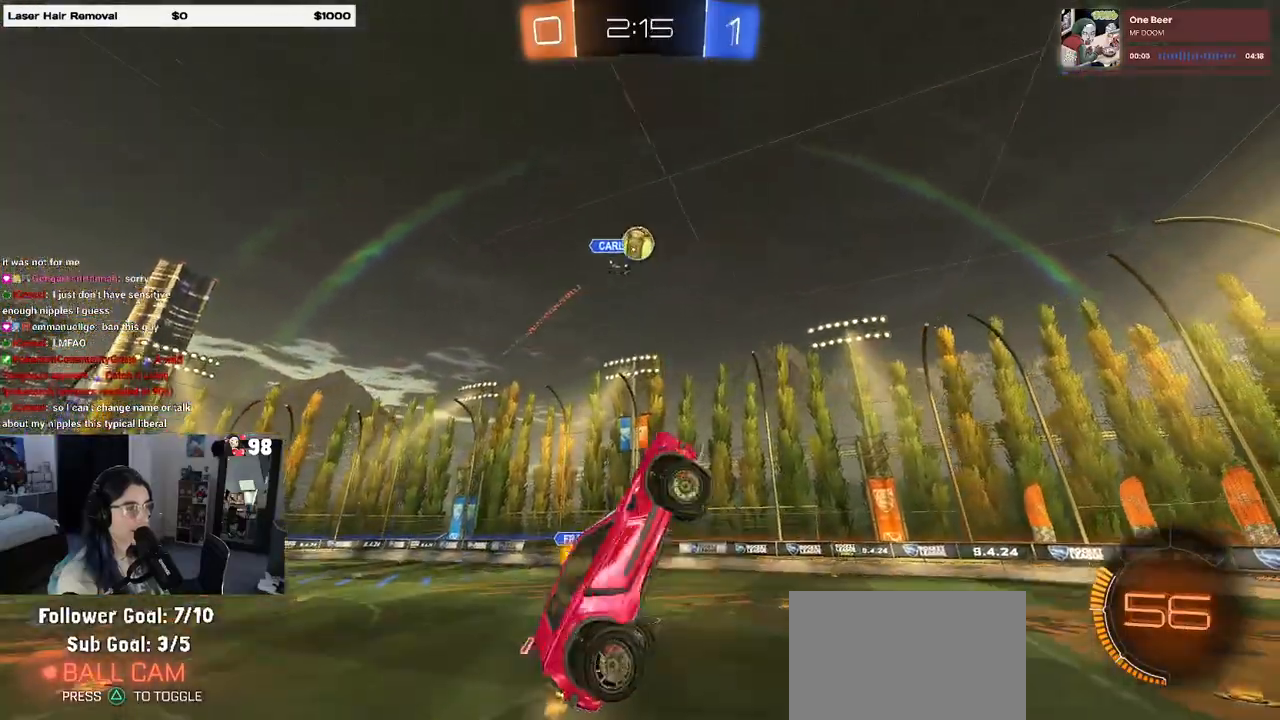
{"buttons": ["L1", "R1"], "left_stick": "up-right", "right_stick": "center", "events": [[67, "left_stick", "left"], [150, "left_stick", "down-right"], [417, "left_stick", "up-right"]]}
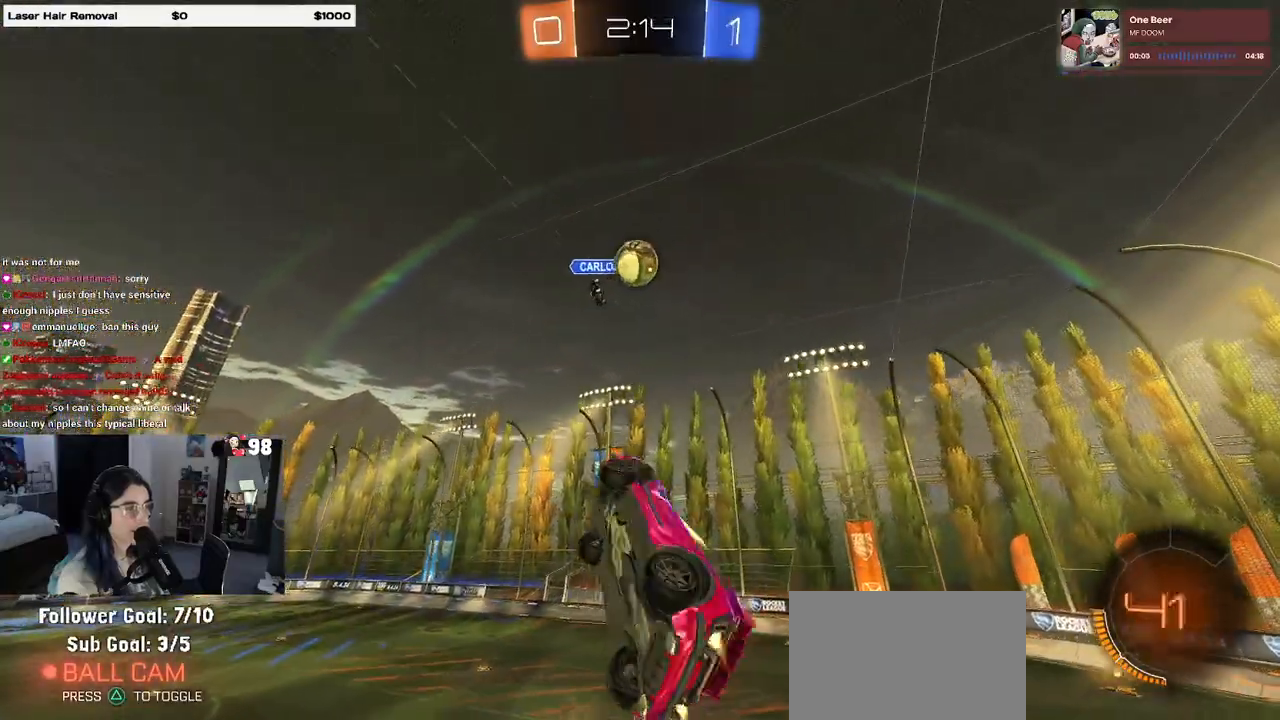
{"buttons": ["R1"], "left_stick": "center", "right_stick": "center", "events": [[33, "left_stick", "up-left"], [133, "left_stick", "down-left"], [233, "left_stick", "down-right"], [250, "L1", "up"], [350, "left_stick", "up-right"], [467, "left_stick", "center"]]}
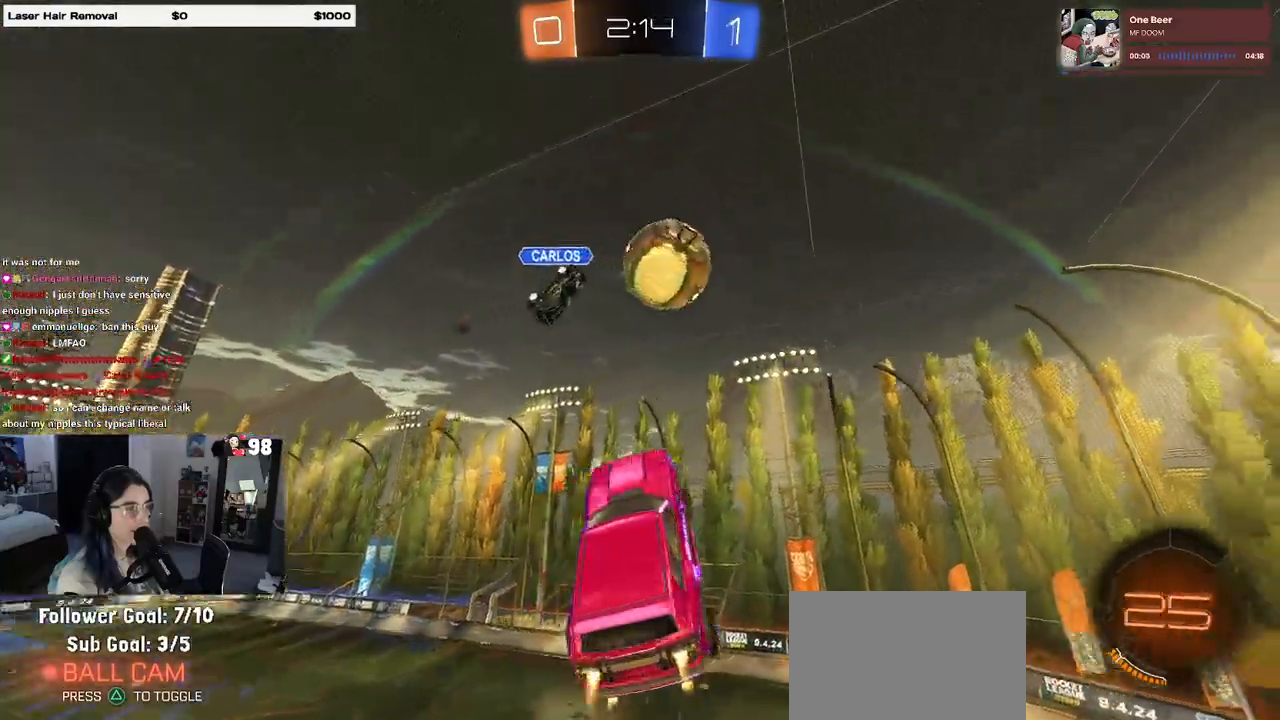
{"buttons": [], "left_stick": "right", "right_stick": "center", "events": [[150, "left_stick", "up-right"], [217, "R1", "up"], [500, "left_stick", "right"]]}
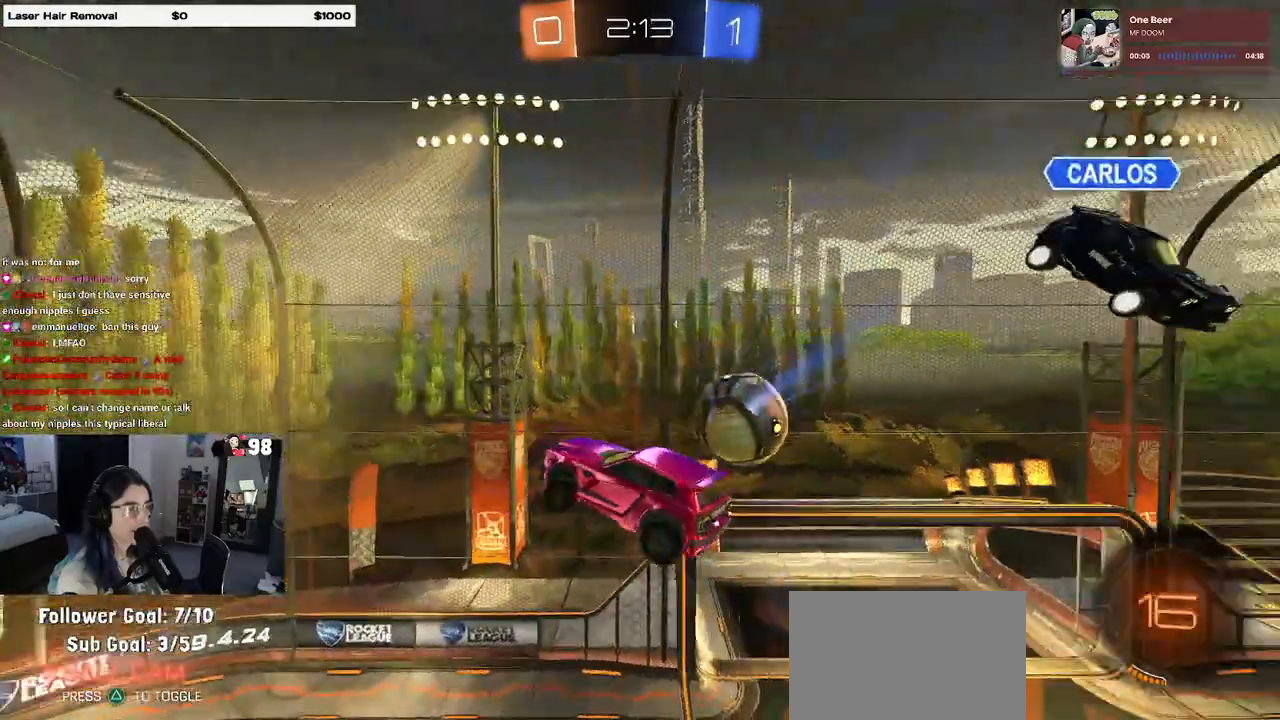
{"buttons": ["SQUARE", "R2"], "left_stick": "down-right", "right_stick": "center"}
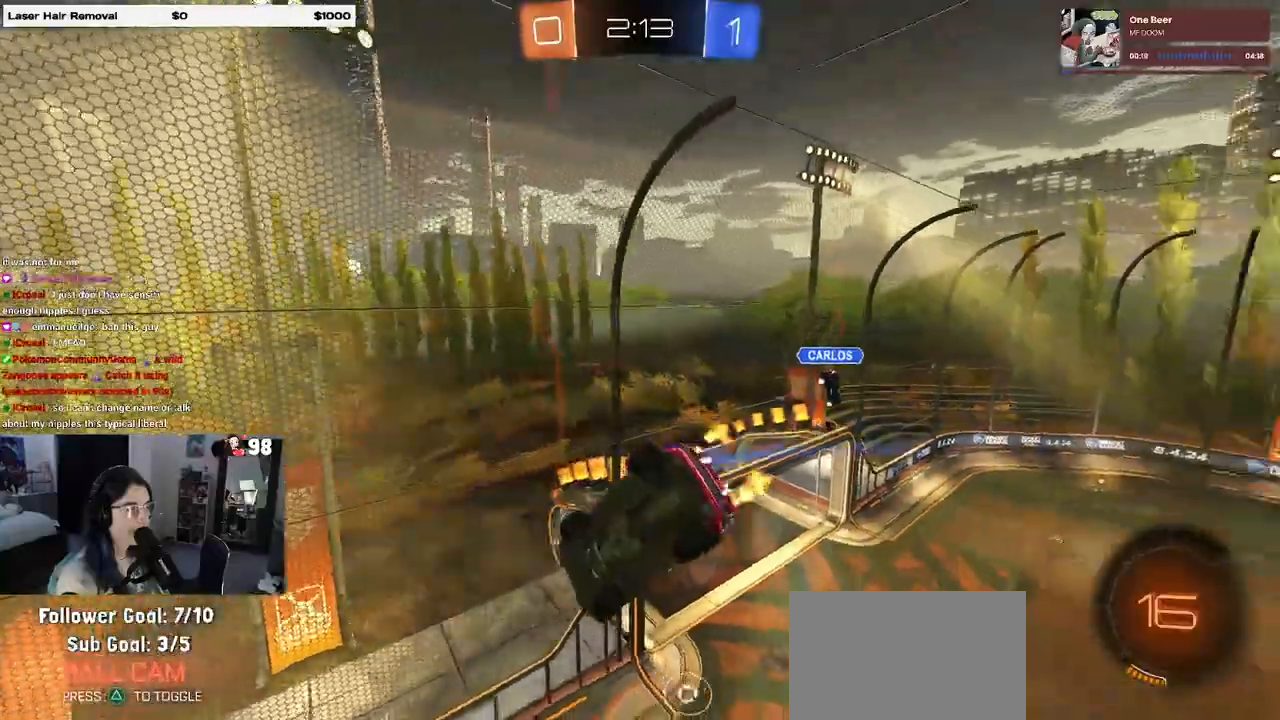
{"buttons": ["R2"], "left_stick": "center", "right_stick": "center", "events": [[33, "SQUARE", "up"], [50, "left_stick", "center"], [283, "left_stick", "down-right"], [417, "left_stick", "center"]]}
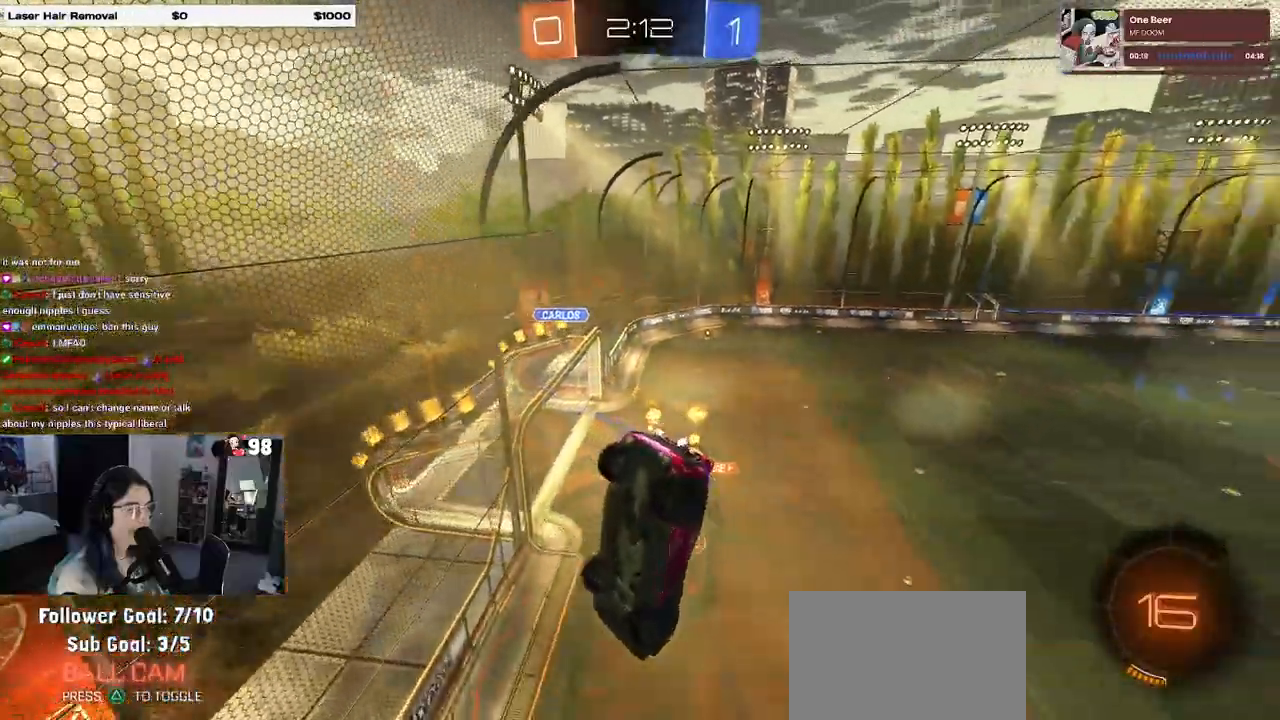
{"buttons": ["R2"], "left_stick": "center", "right_stick": "center", "events": []}
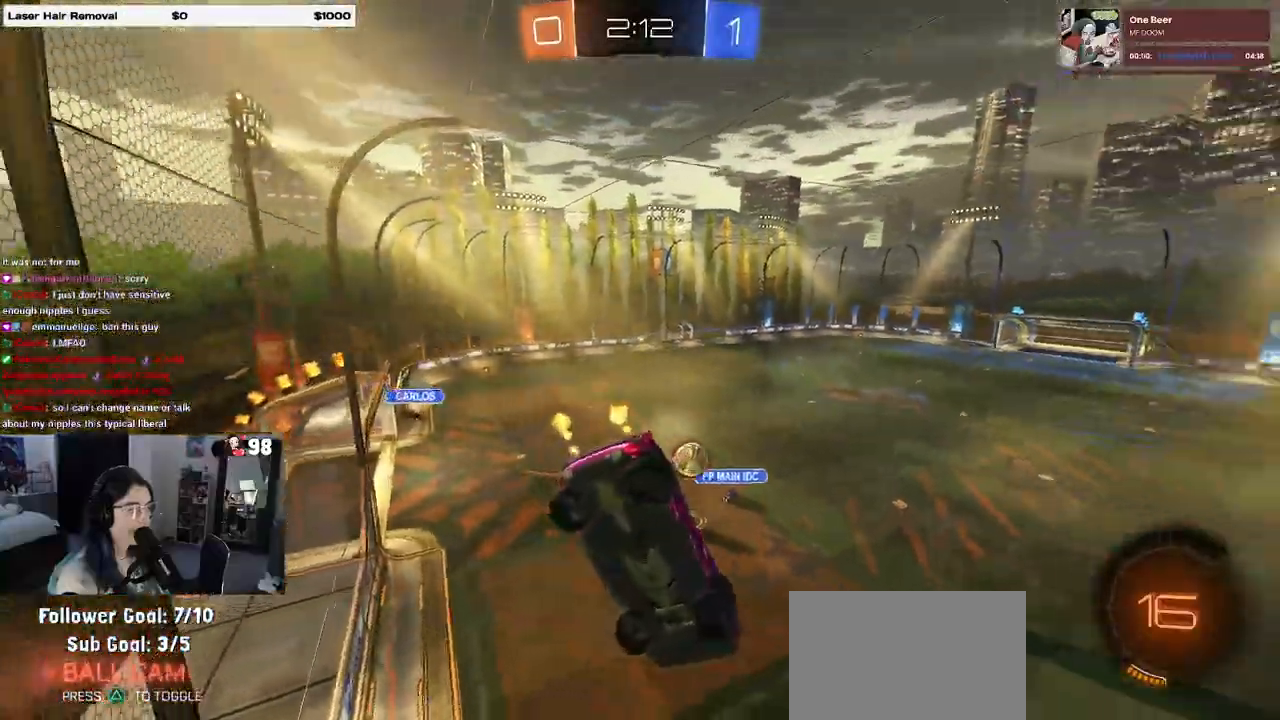
{"buttons": ["R2"], "left_stick": "left", "right_stick": "center", "events": [[17, "left_stick", "right"], [167, "left_stick", "center"], [400, "left_stick", "left"]]}
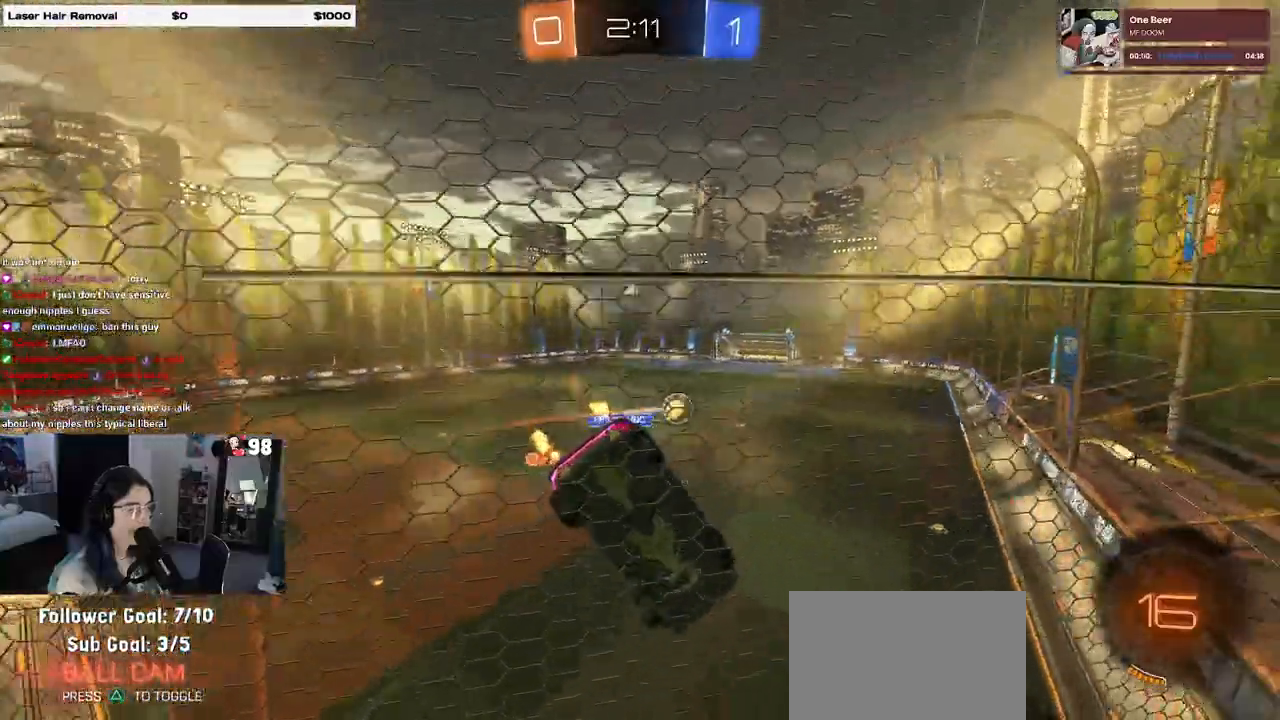
{"buttons": ["R2"], "left_stick": "right", "right_stick": "center", "events": [[217, "left_stick", "center"], [400, "left_stick", "right"]]}
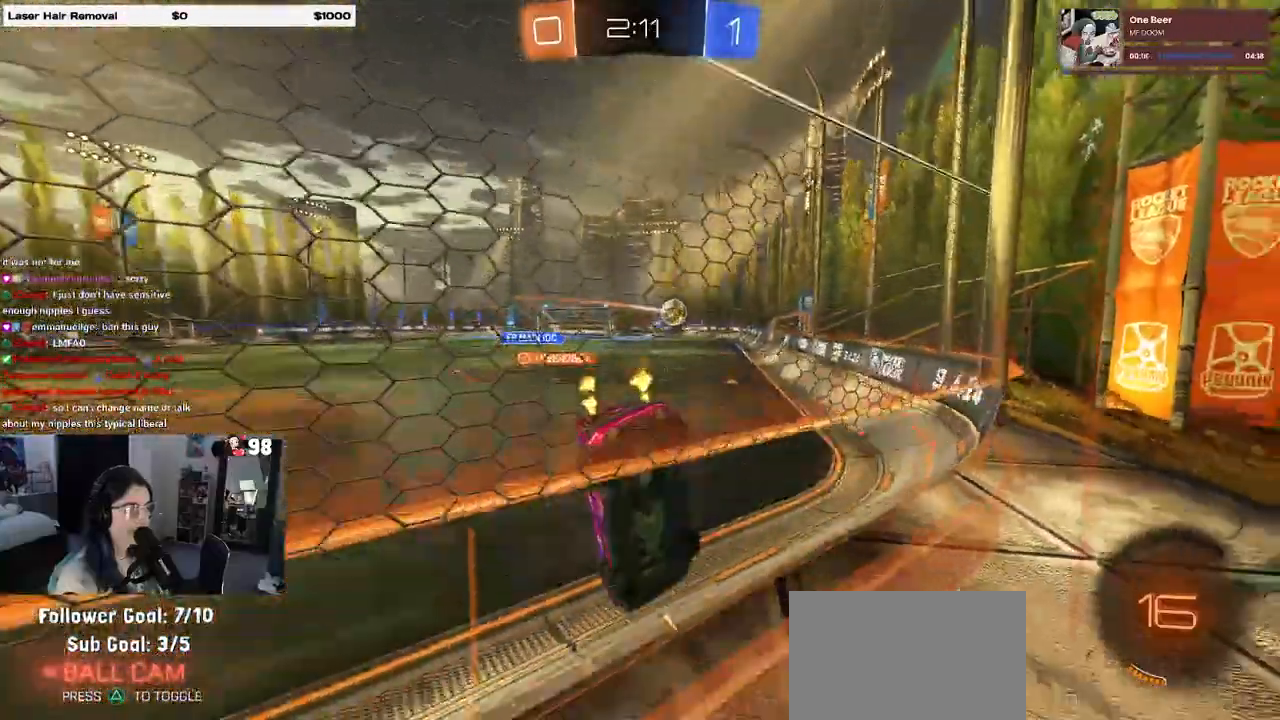
{"buttons": ["R2"], "left_stick": "left", "right_stick": "center", "events": [[350, "left_stick", "center"], [450, "left_stick", "left"]]}
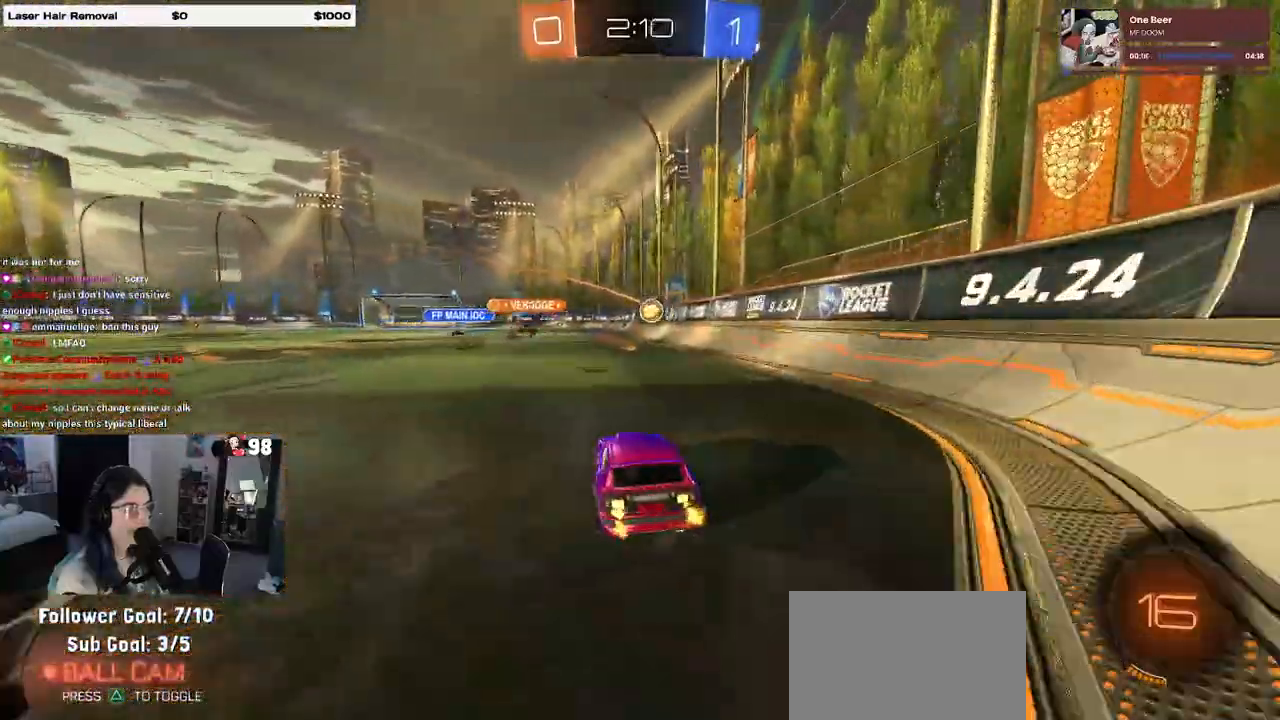
{"buttons": ["SQUARE", "R2"], "left_stick": "down-right", "right_stick": "center", "events": [[83, "CROSS", "down"], [133, "left_stick", "up-right"], [167, "CROSS", "up"], [217, "CROSS", "down"], [283, "SQUARE", "down"], [283, "left_stick", "down-right"], [317, "CROSS", "up"], [333, "left_stick", "down"], [433, "left_stick", "down-right"]]}
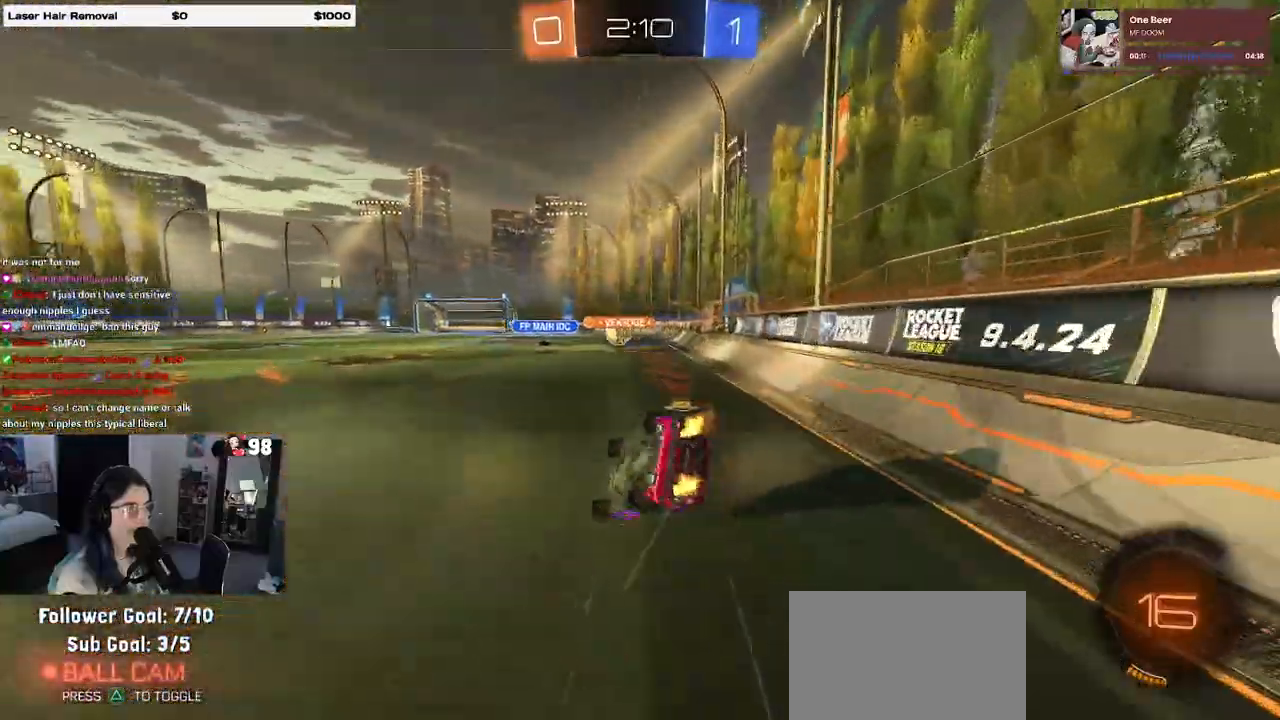
{"buttons": ["R2"], "left_stick": "center", "right_stick": "center", "events": [[450, "SQUARE", "up"], [450, "left_stick", "center"]]}
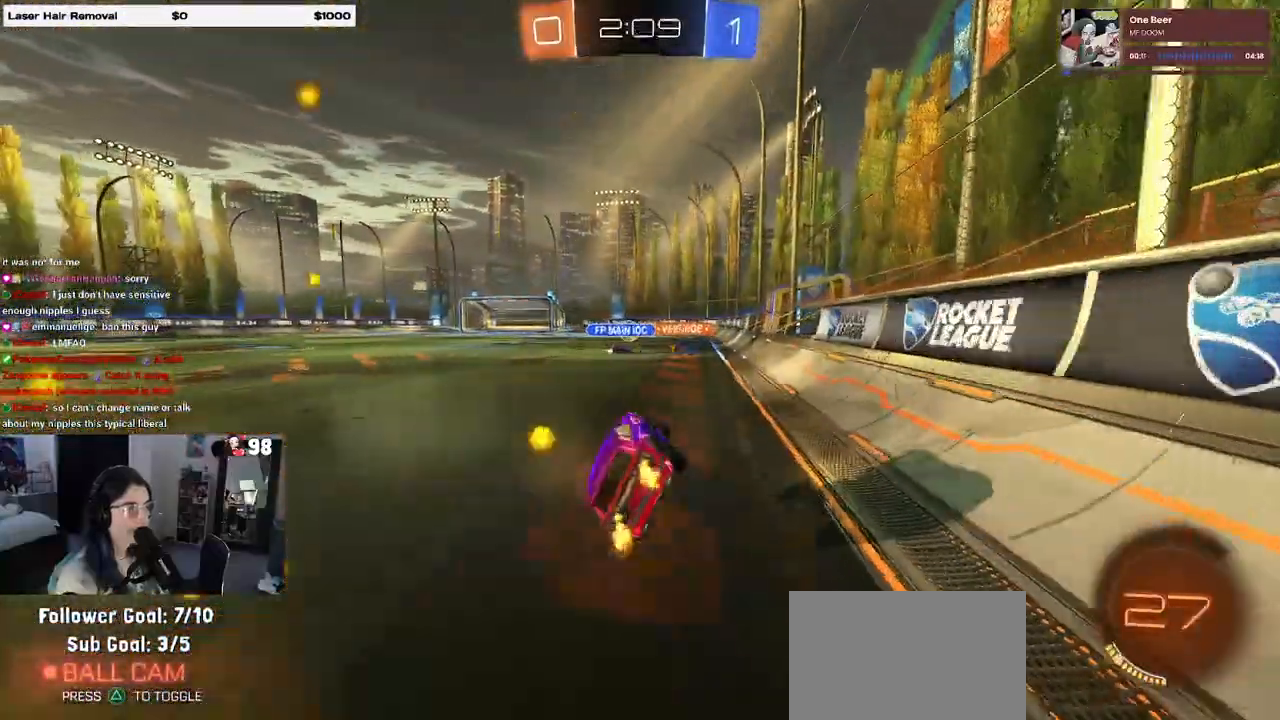
{"buttons": ["R1", "R2"], "left_stick": "left", "right_stick": "center", "events": [[133, "left_stick", "down-right"], [150, "R1", "down"], [267, "left_stick", "center"], [433, "left_stick", "left"]]}
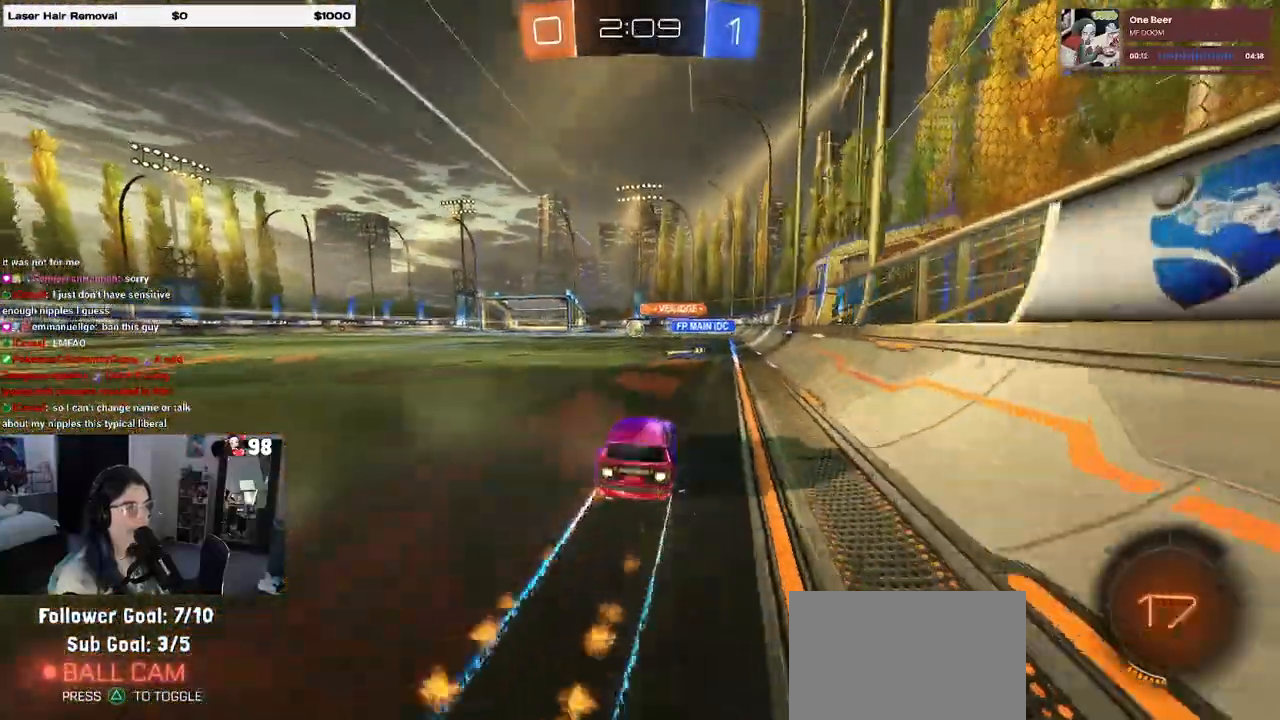
{"buttons": ["R2"], "left_stick": "left", "right_stick": "center", "events": [[33, "left_stick", "center"], [83, "R1", "up"], [133, "left_stick", "right"], [333, "left_stick", "left"]]}
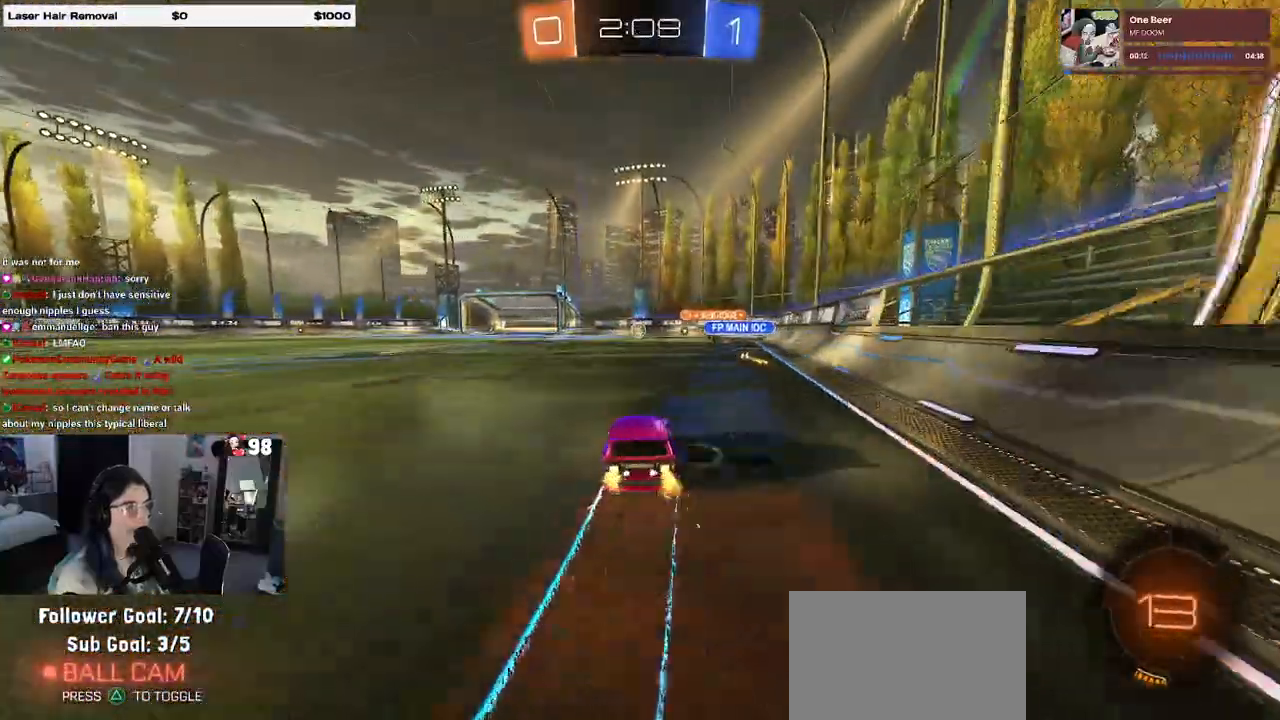
{"buttons": ["R2"], "left_stick": "left", "right_stick": "center", "events": []}
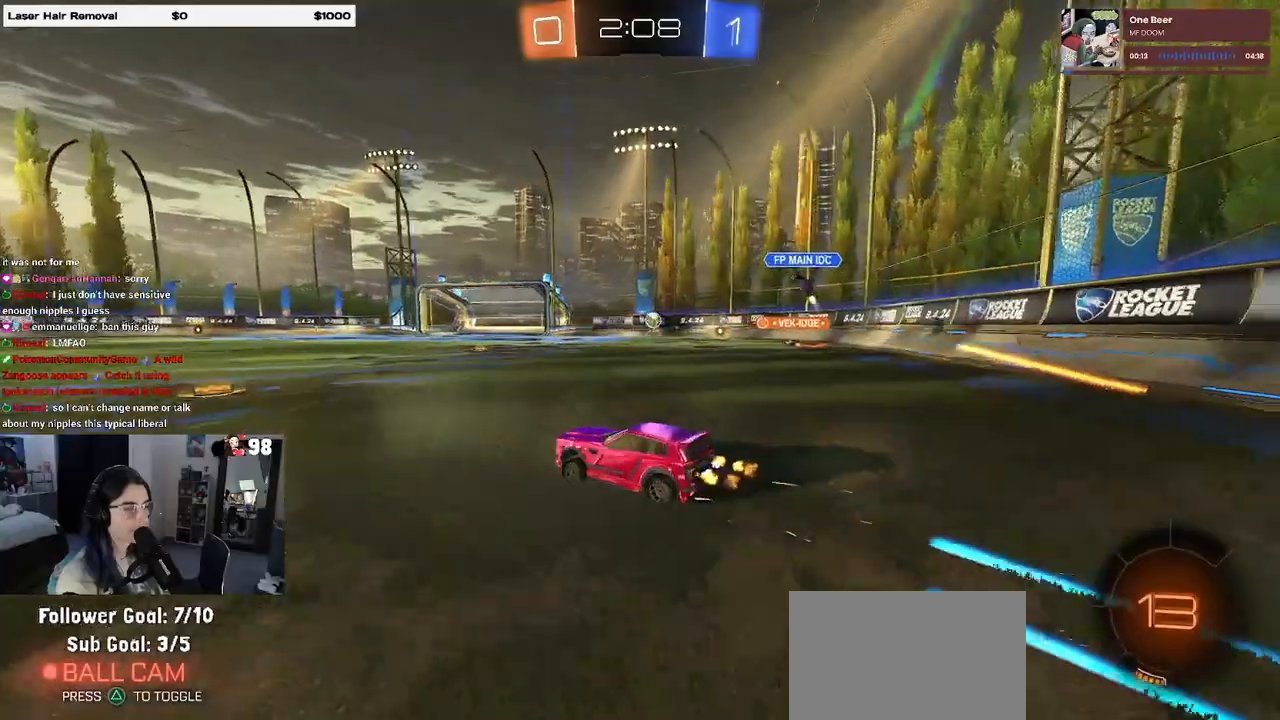
{"buttons": ["R2"], "left_stick": "right", "right_stick": "center", "events": [[100, "left_stick", "right"]]}
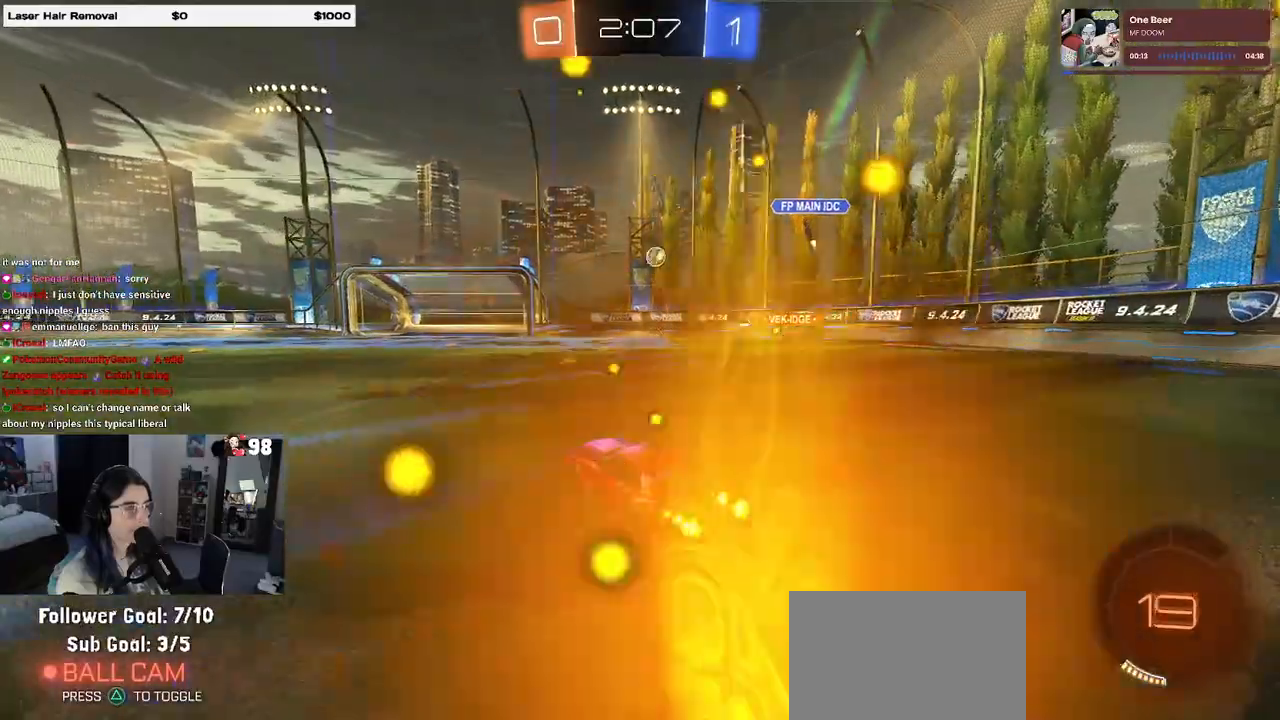
{"buttons": ["R2"], "left_stick": "left", "right_stick": "center", "events": [[267, "left_stick", "center"], [433, "left_stick", "left"]]}
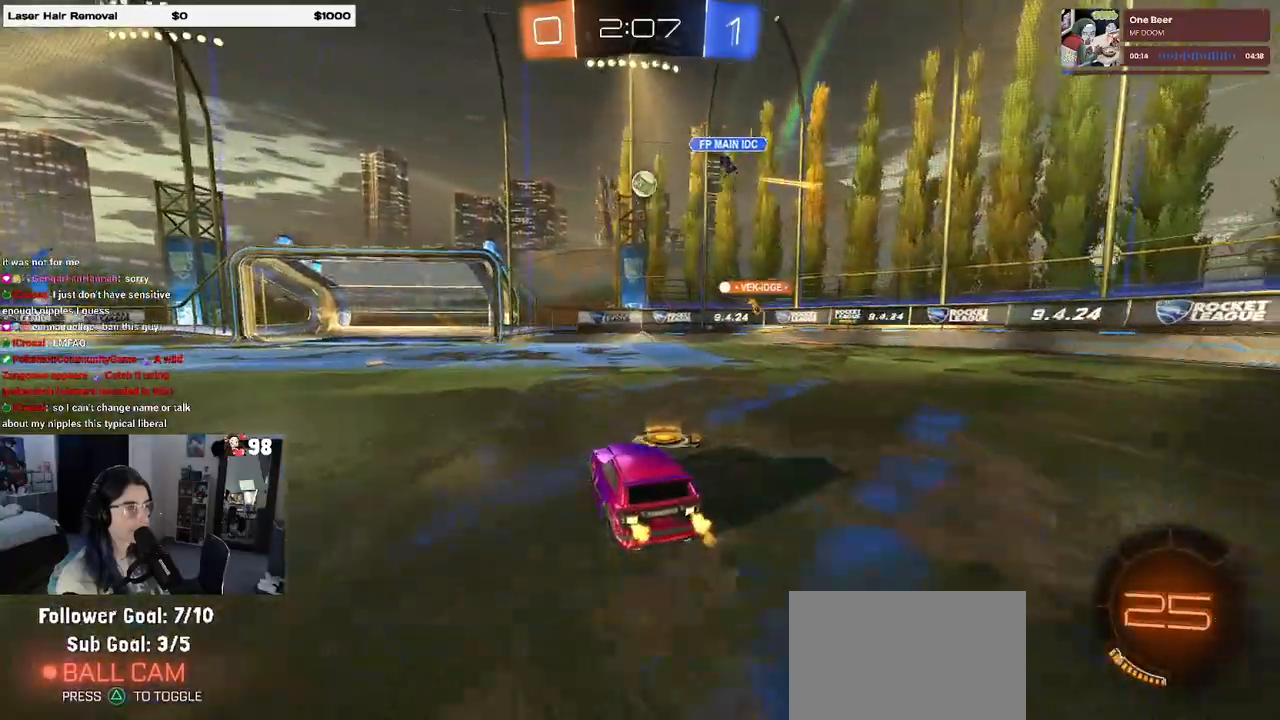
{"buttons": ["R2"], "left_stick": "left", "right_stick": "center", "events": [[83, "R1", "down"], [250, "left_stick", "center"], [333, "R1", "up"], [500, "left_stick", "left"]]}
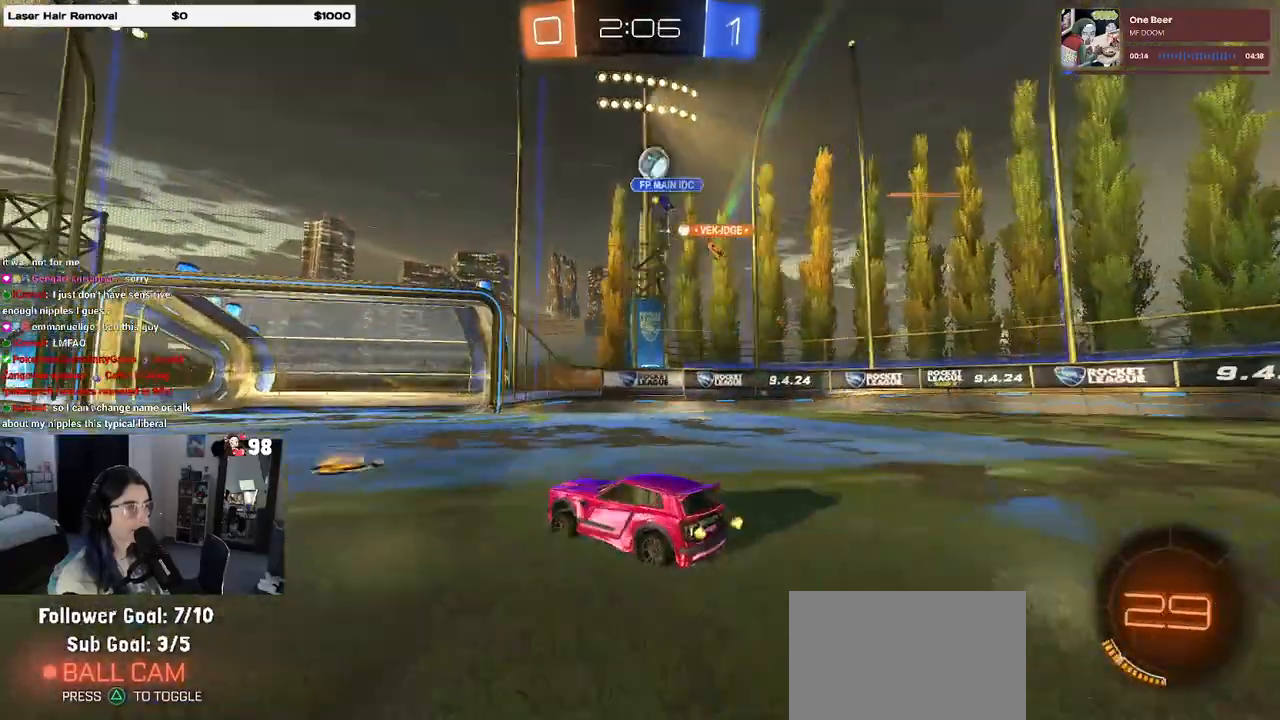
{"buttons": ["R2"], "left_stick": "left", "right_stick": "center", "events": [[67, "SQUARE", "down"], [200, "SQUARE", "up"]]}
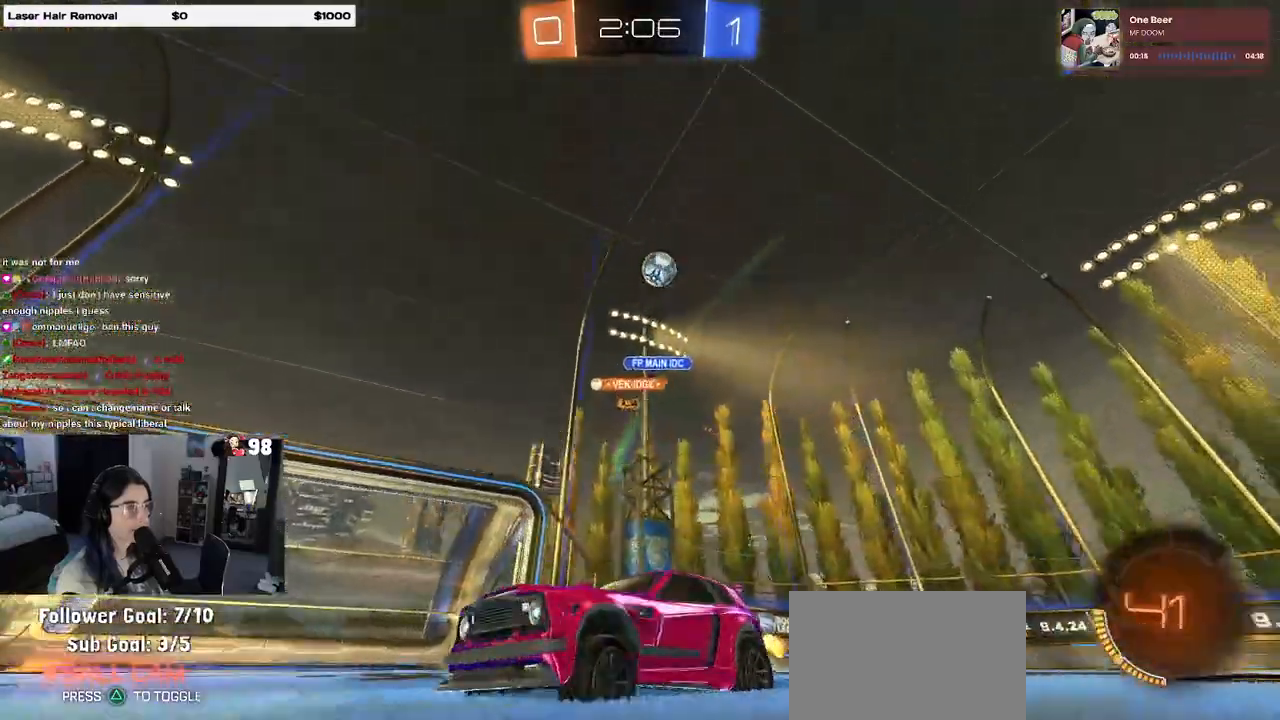
{"buttons": ["R2"], "left_stick": "left", "right_stick": "center", "events": []}
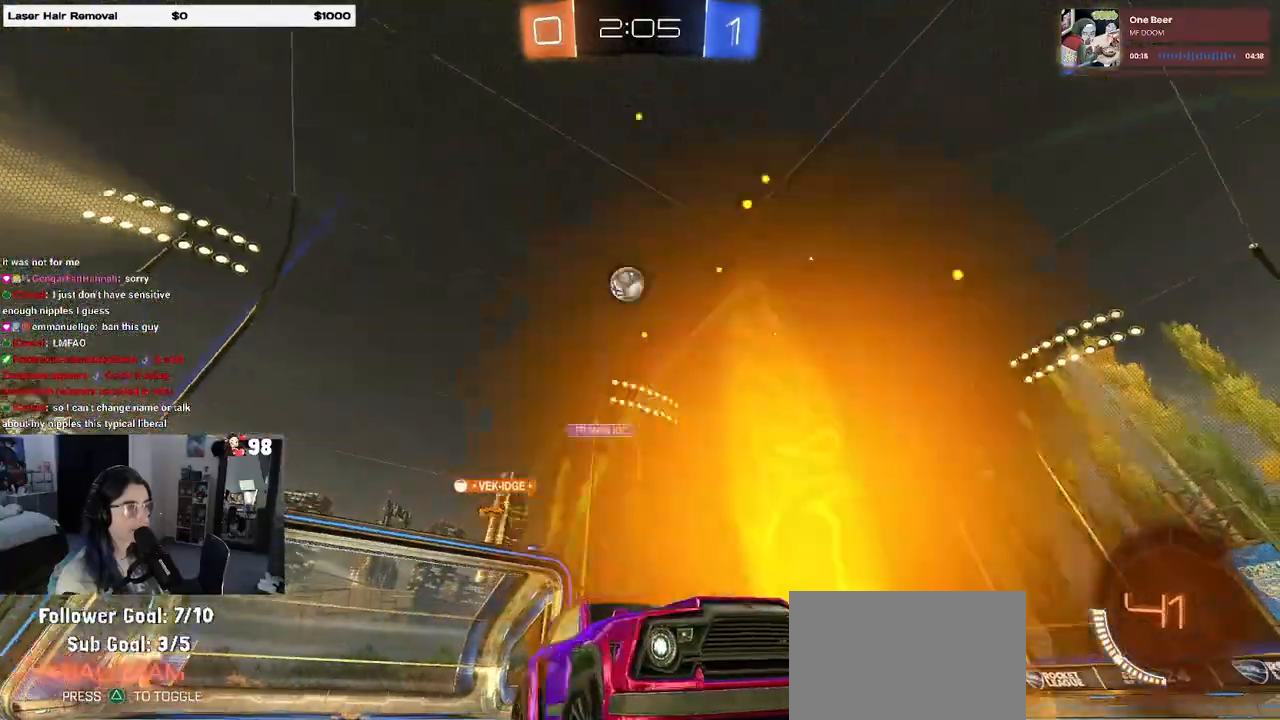
{"buttons": ["R1", "R2"], "left_stick": "center", "right_stick": "center", "events": [[200, "left_stick", "center"], [217, "R1", "down"], [267, "left_stick", "right"], [400, "left_stick", "center"]]}
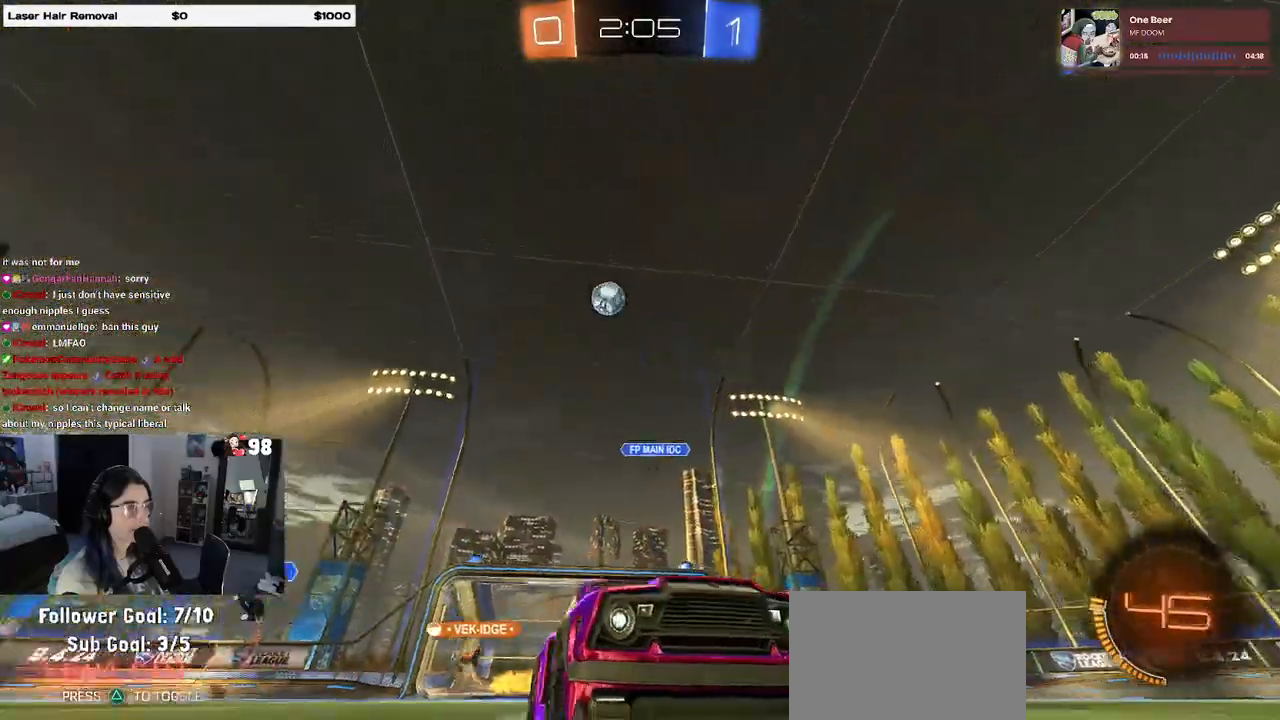
{"buttons": ["R1", "R2"], "left_stick": "center", "right_stick": "center", "events": [[33, "left_stick", "left"], [117, "R1", "up"], [217, "left_stick", "center"], [267, "left_stick", "right"], [317, "R1", "down"], [483, "left_stick", "center"]]}
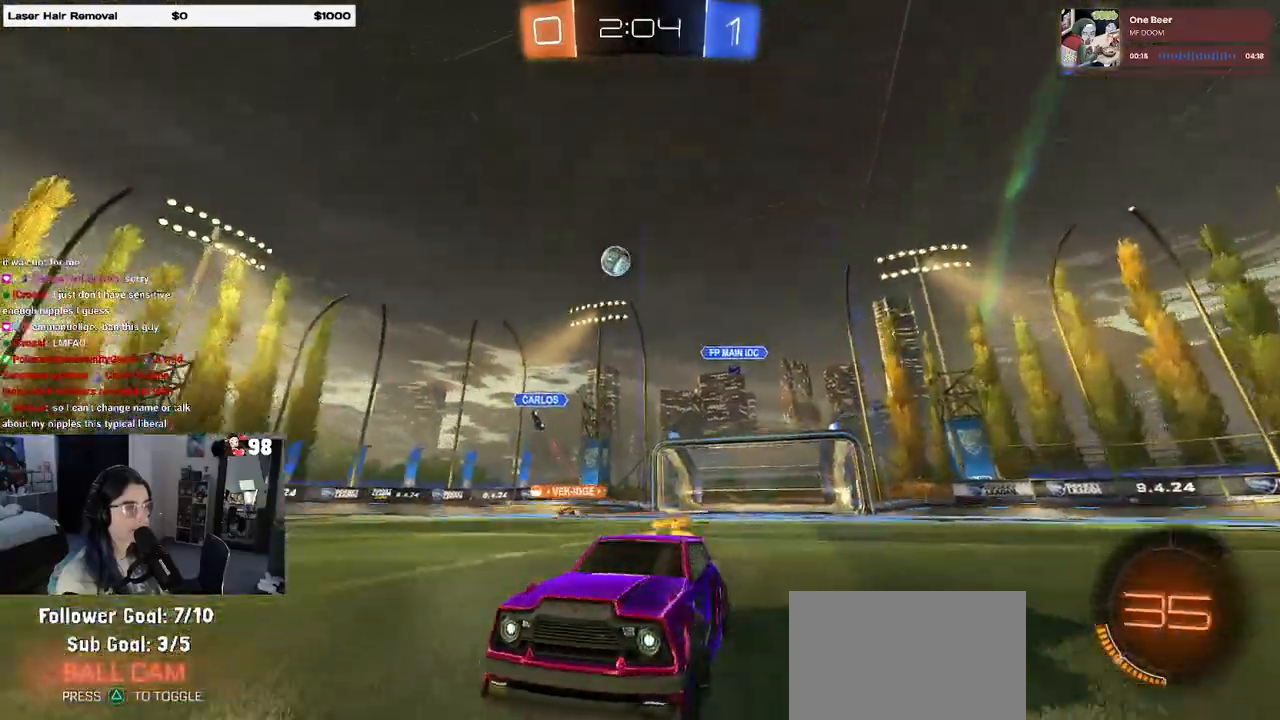
{"buttons": ["R2"], "left_stick": "center", "right_stick": "center", "events": [[150, "left_stick", "right"], [300, "left_stick", "center"], [433, "R1", "up"]]}
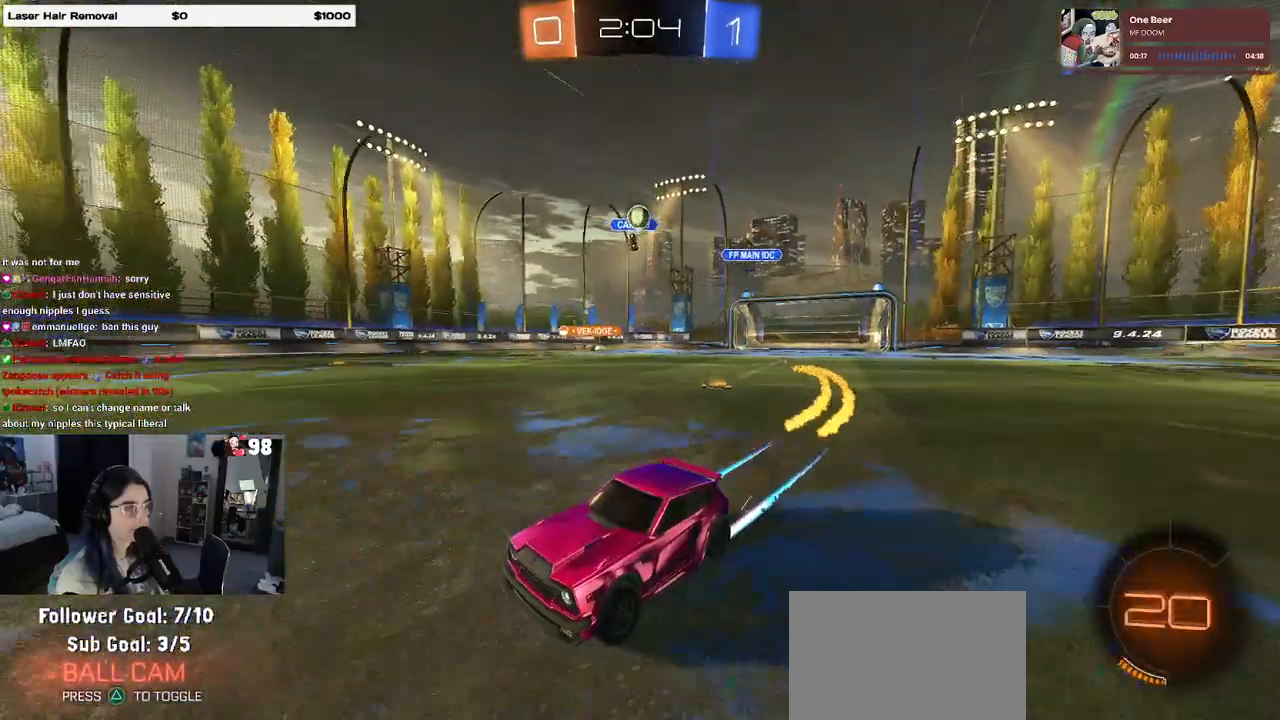
{"buttons": ["R2"], "left_stick": "right", "right_stick": "center", "events": [[33, "left_stick", "left"], [150, "left_stick", "center"], [450, "left_stick", "right"]]}
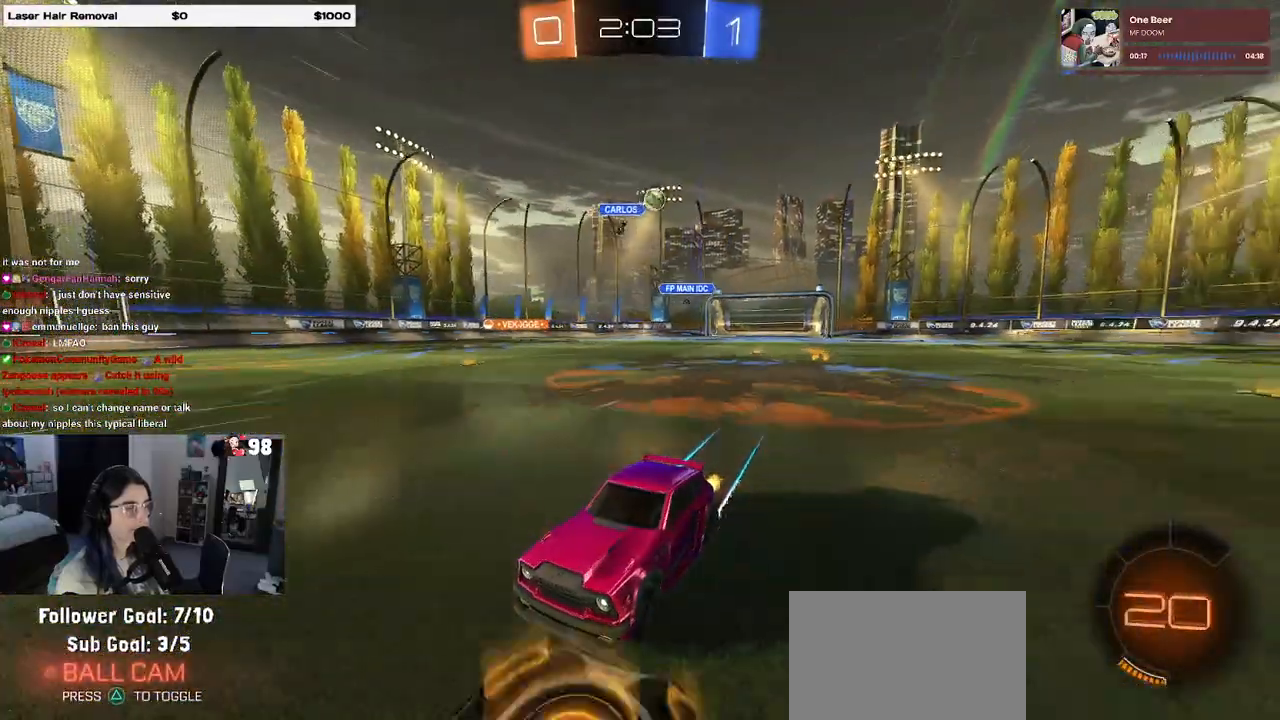
{"buttons": ["R2"], "left_stick": "left", "right_stick": "center", "events": [[67, "left_stick", "left"], [100, "SQUARE", "down"], [333, "SQUARE", "up"]]}
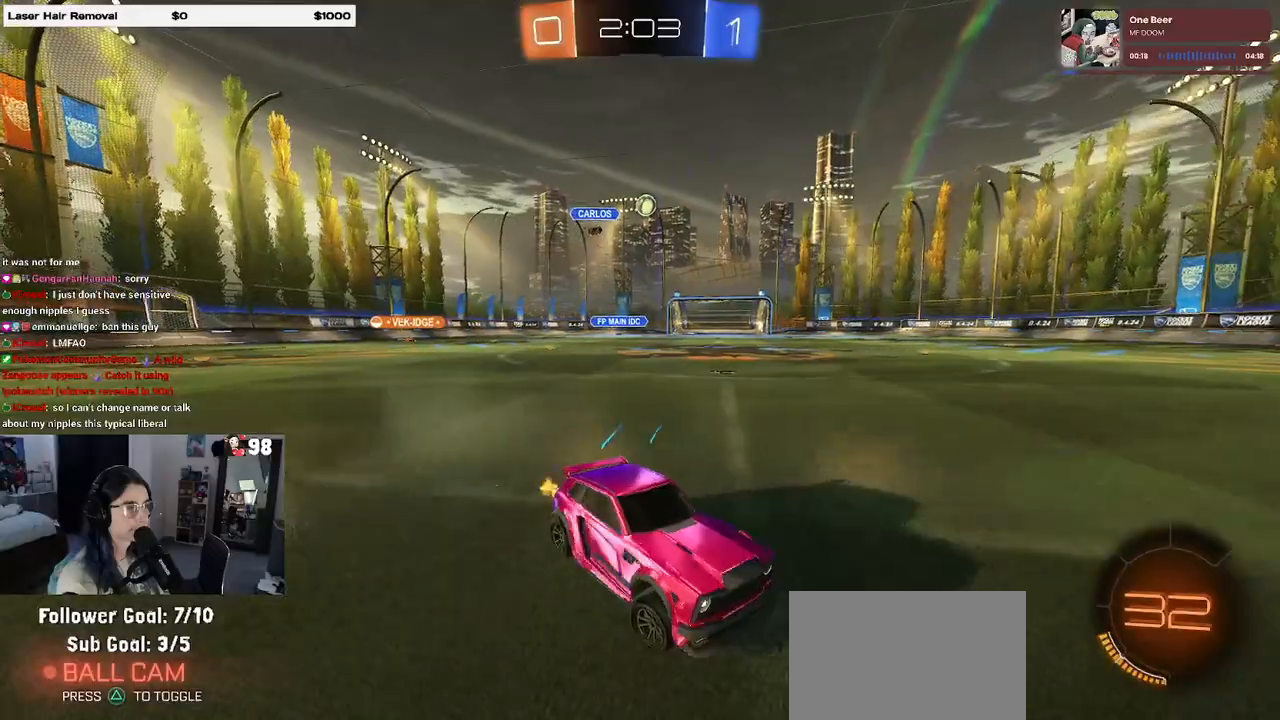
{"buttons": ["R2"], "left_stick": "left", "right_stick": "center", "events": []}
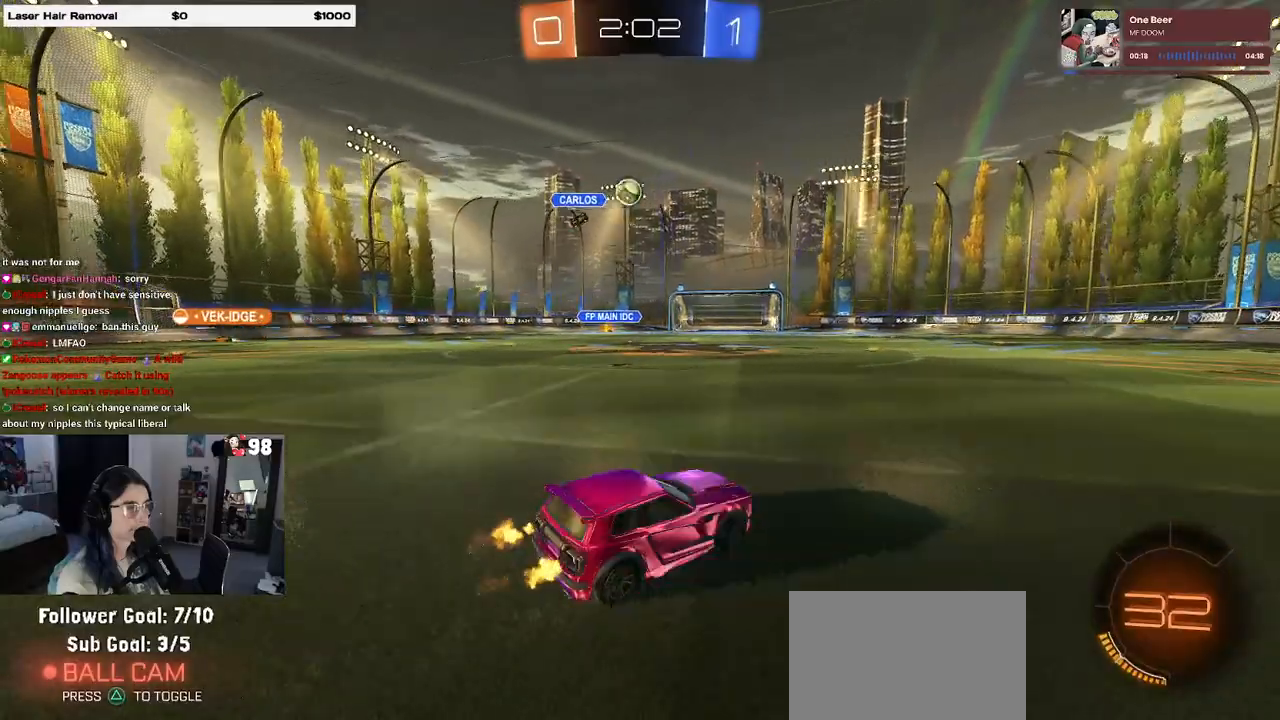
{"buttons": ["R2"], "left_stick": "right", "right_stick": "center", "events": [[317, "left_stick", "center"], [450, "left_stick", "right"]]}
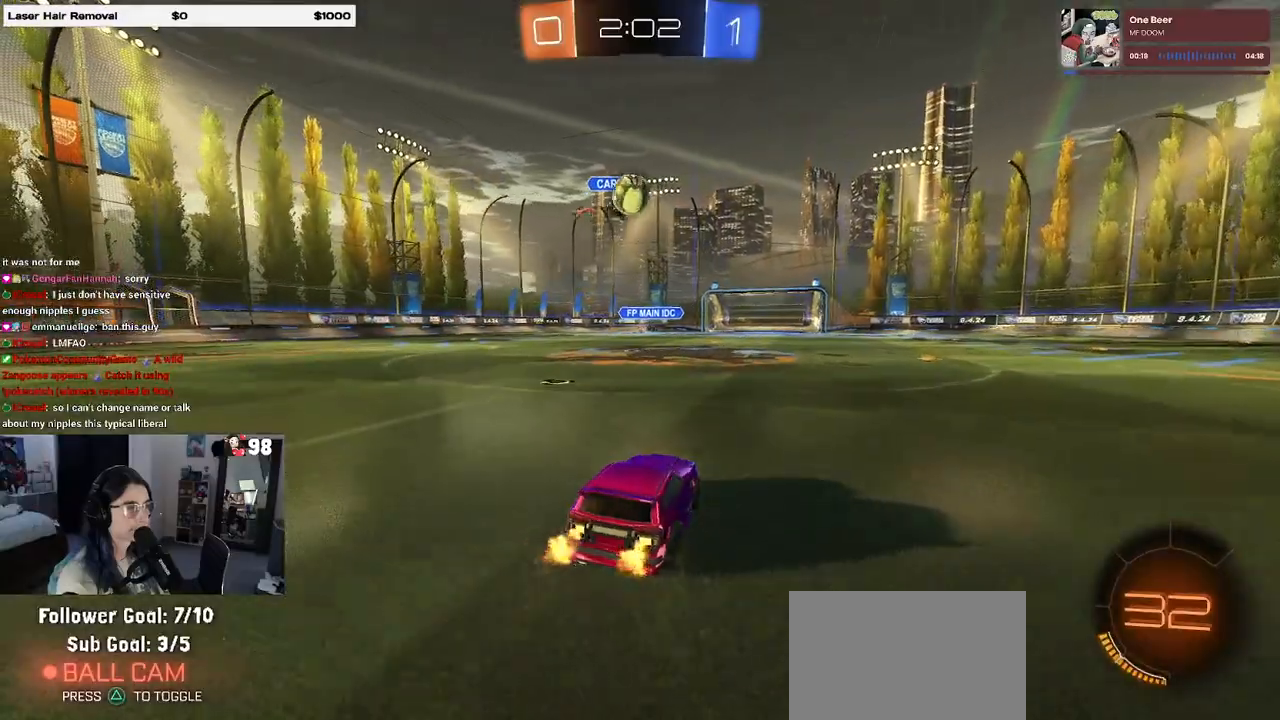
{"buttons": ["CROSS", "L2", "R1", "R2"], "left_stick": "down-left", "right_stick": "center", "events": [[67, "left_stick", "center"], [133, "left_stick", "left"], [183, "left_stick", "down"], [217, "L2", "down"], [233, "CROSS", "down"], [250, "left_stick", "down-left"], [350, "CROSS", "up"], [417, "CROSS", "down"], [450, "R1", "down"]]}
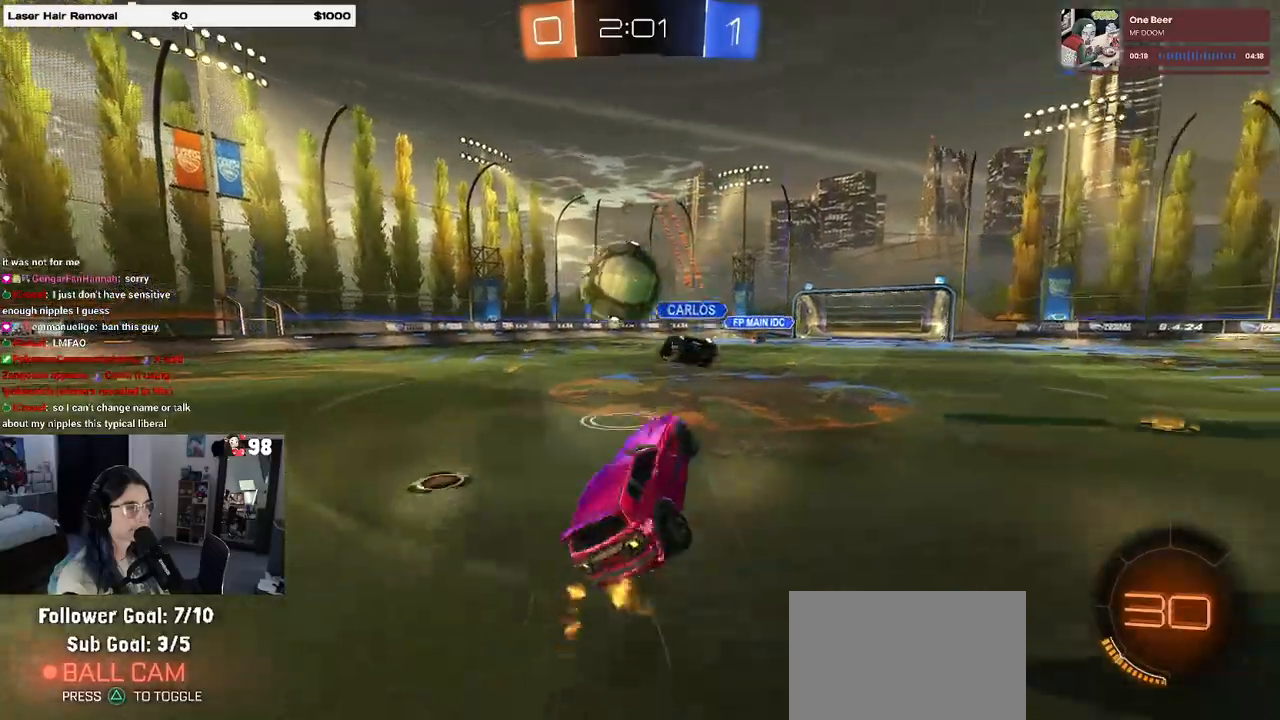
{"buttons": ["SQUARE", "R2"], "left_stick": "left", "right_stick": "center", "events": [[133, "CROSS", "up"], [133, "L2", "up"], [167, "SQUARE", "down"], [267, "R1", "up"], [383, "left_stick", "left"]]}